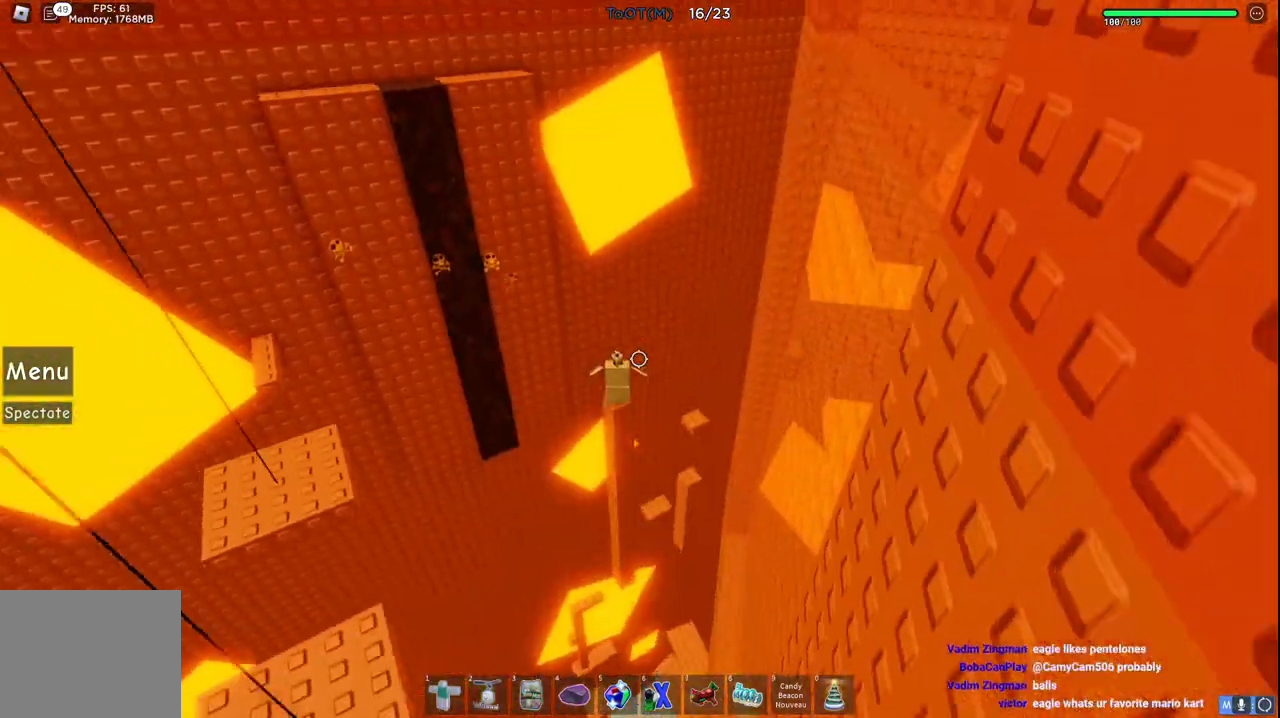
Gameplay with keyboard; each line is a JSON object with the keys held at the frame after it. "events" lists presses ("down") and releases ("up") of "a", "ctrl", "d", "e", "s", "shift", "space" and "w" between this image and that frame as [ms after this image, input, new state], when the widget could be followed in between. No other keys are recorded. Mouse input is not recorded. Not read: q.
{"keys": [], "events": [[150, "w", "down"], [383, "w", "up"]]}
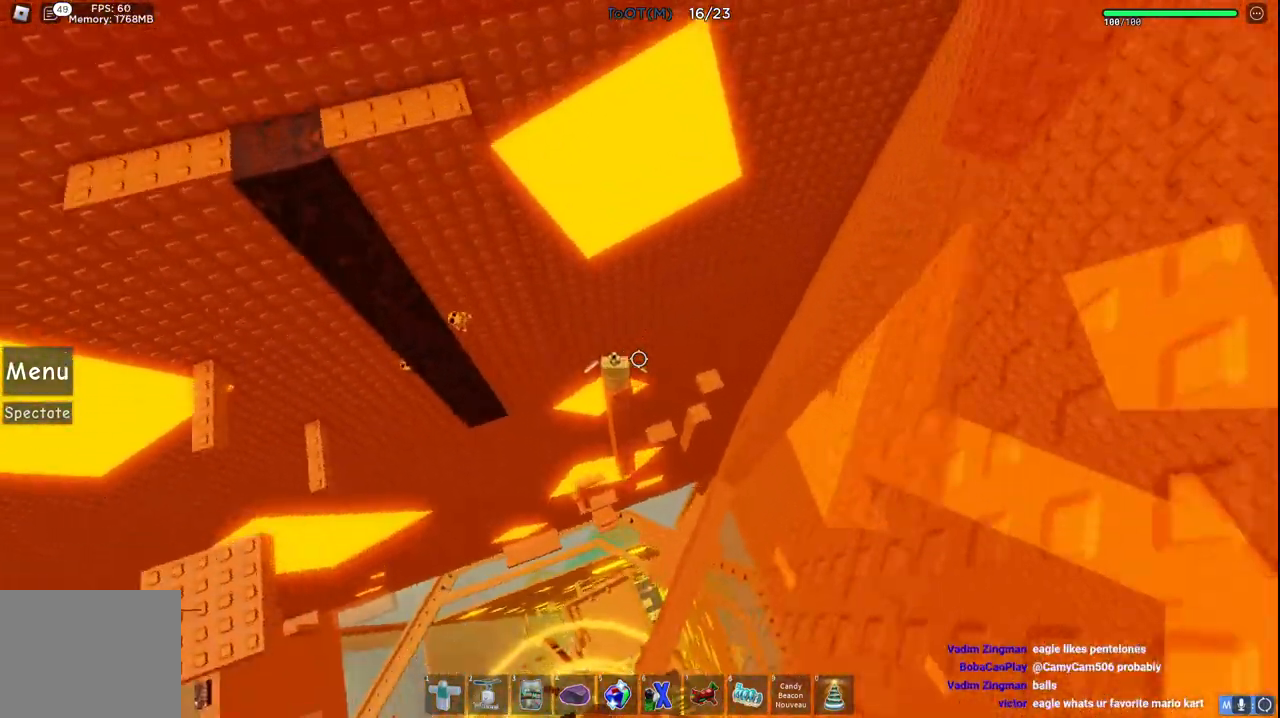
{"keys": [], "events": []}
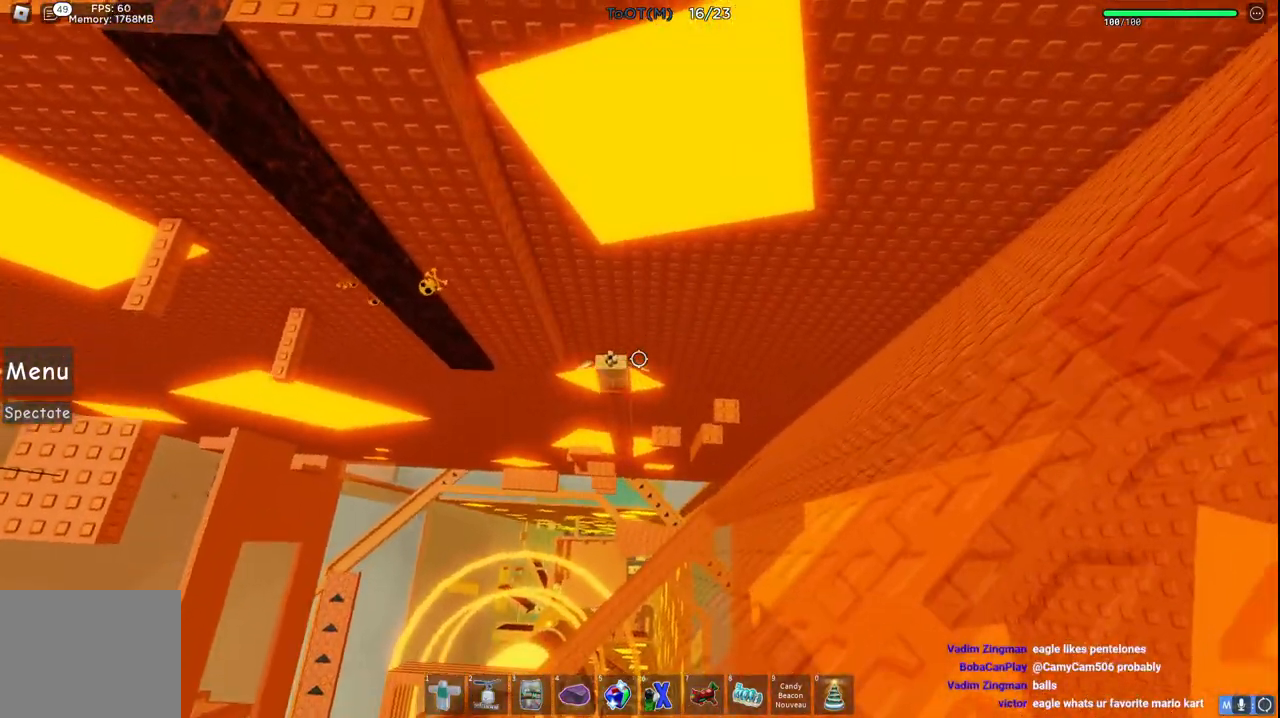
{"keys": [], "events": []}
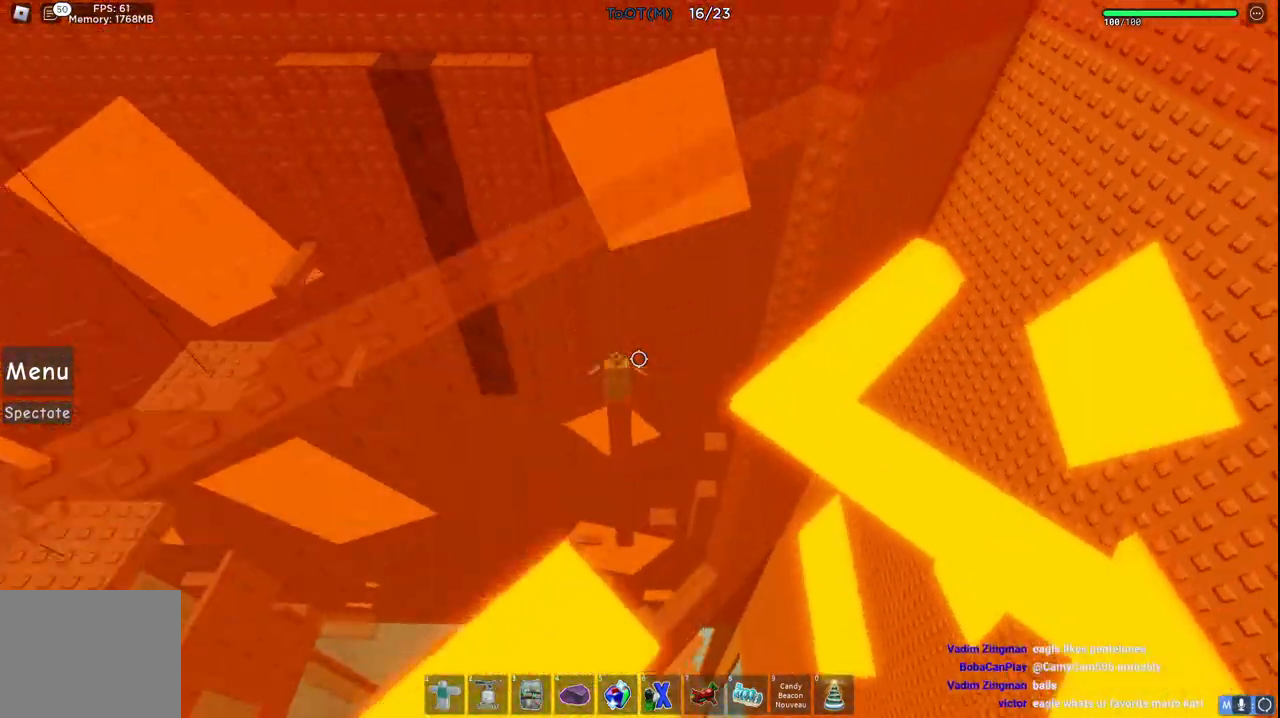
{"keys": []}
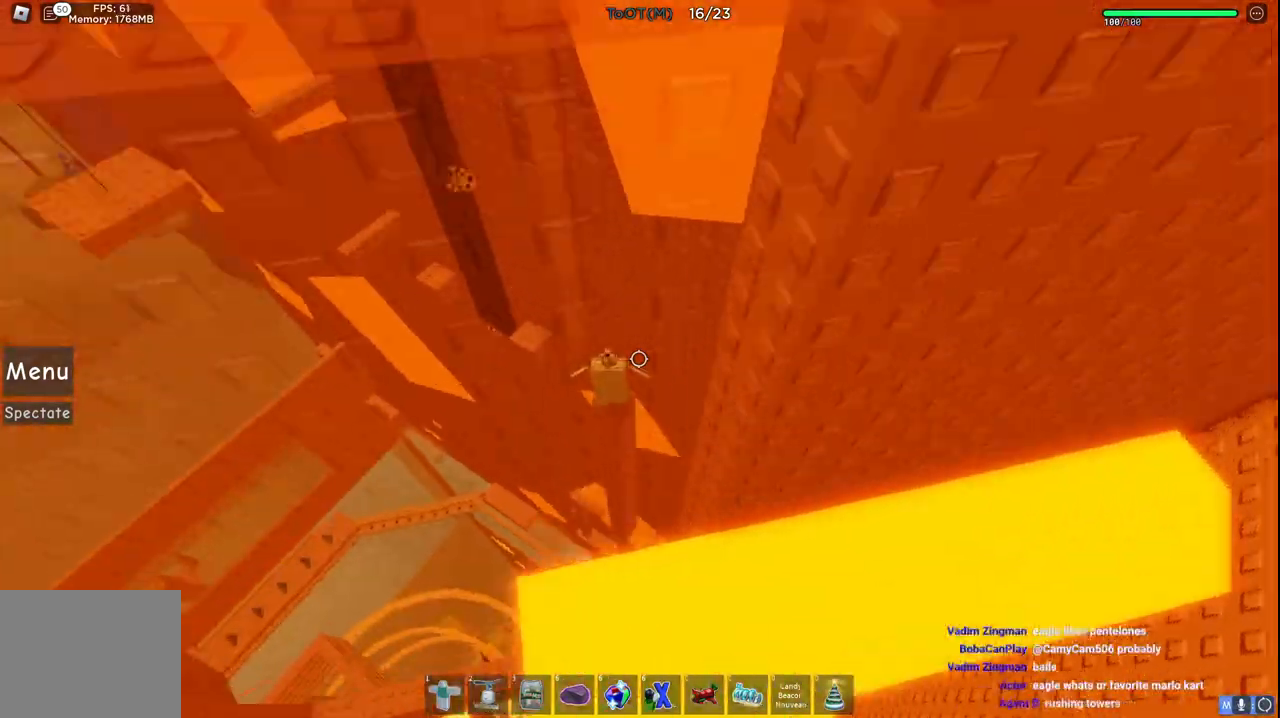
{"keys": ["a", "space"], "events": [[300, "a", "down"], [383, "space", "down"]]}
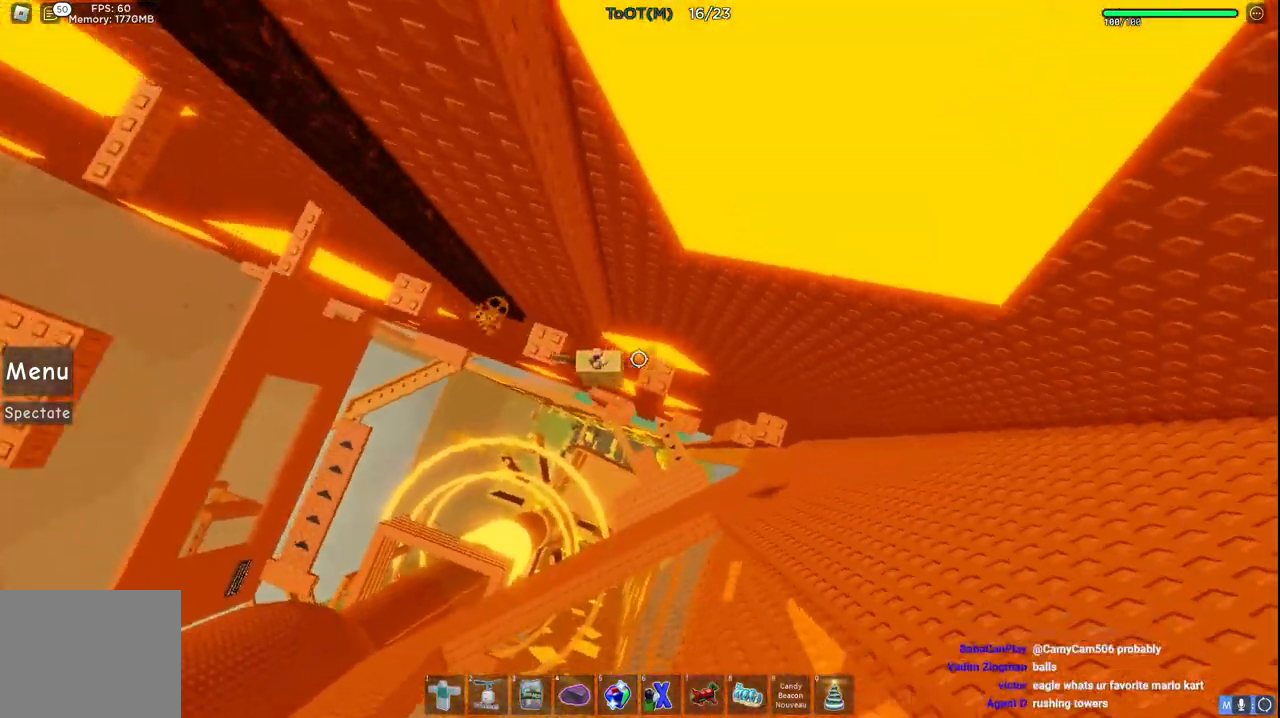
{"keys": ["a", "space"], "events": [[17, "w", "down"], [50, "space", "up"], [167, "a", "up"], [183, "w", "up"], [283, "a", "down"], [383, "space", "down"]]}
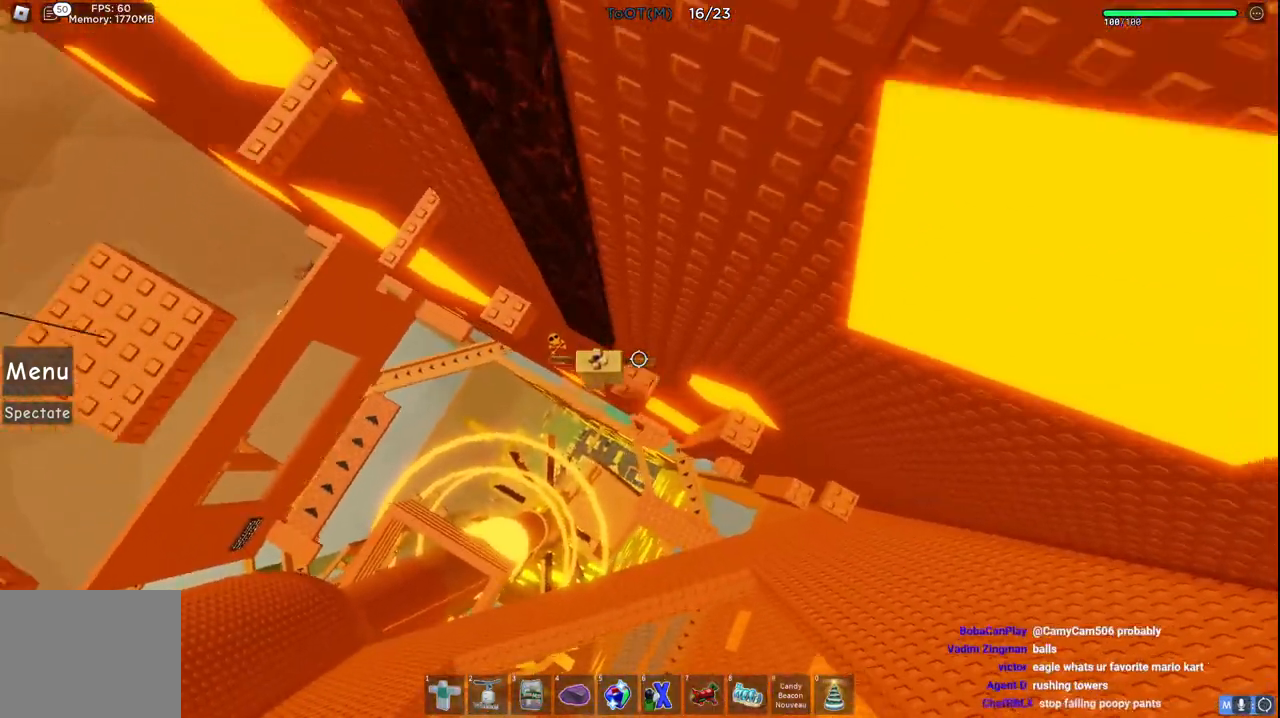
{"keys": ["a", "space", "w"], "events": [[50, "space", "up"], [133, "w", "down"], [467, "space", "down"]]}
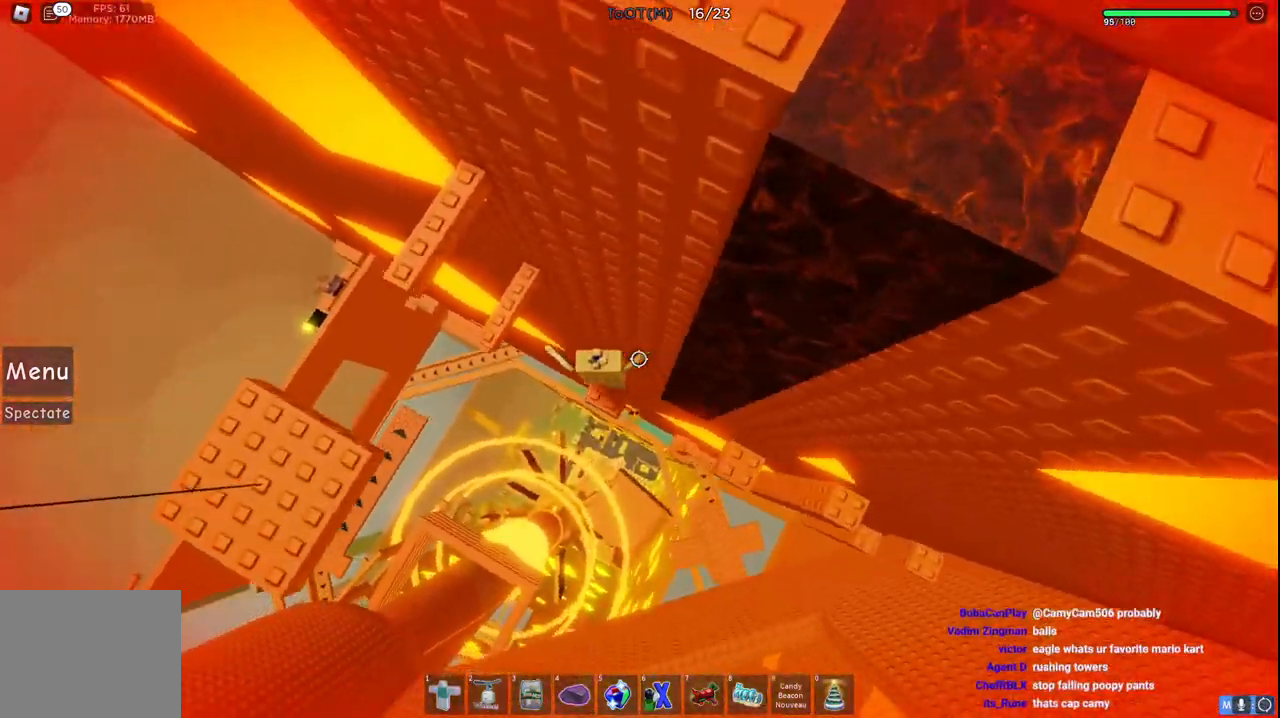
{"keys": ["w"], "events": [[133, "space", "up"], [167, "w", "up"], [183, "a", "up"], [367, "w", "down"]]}
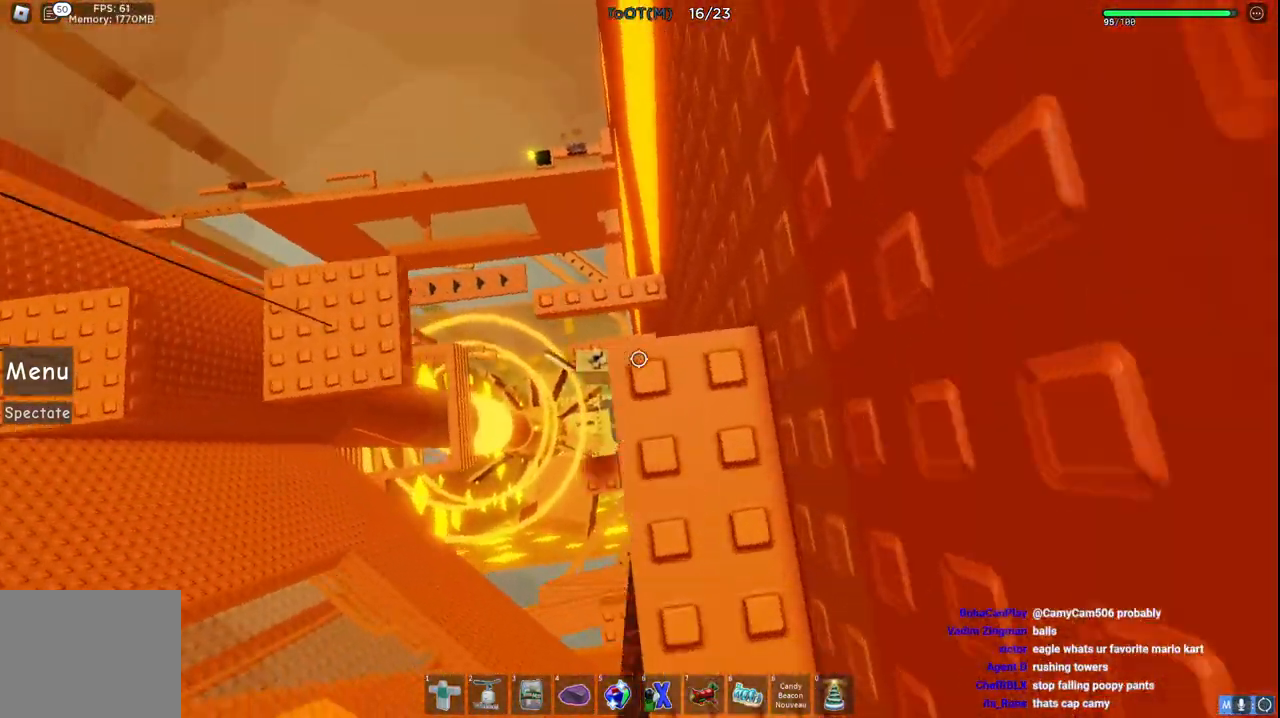
{"keys": ["s", "space", "w"], "events": [[117, "w", "up"], [367, "s", "down"], [433, "space", "down"], [483, "w", "down"]]}
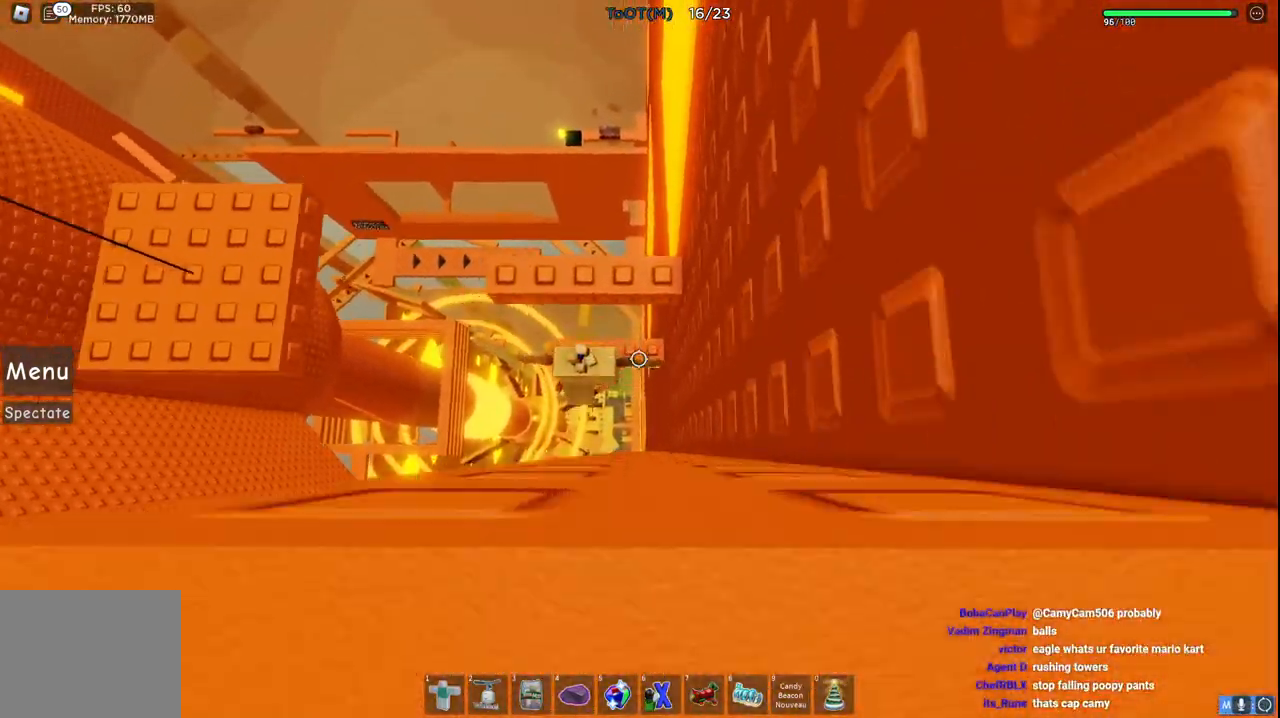
{"keys": [], "events": [[33, "s", "up"], [83, "space", "up"], [300, "w", "up"]]}
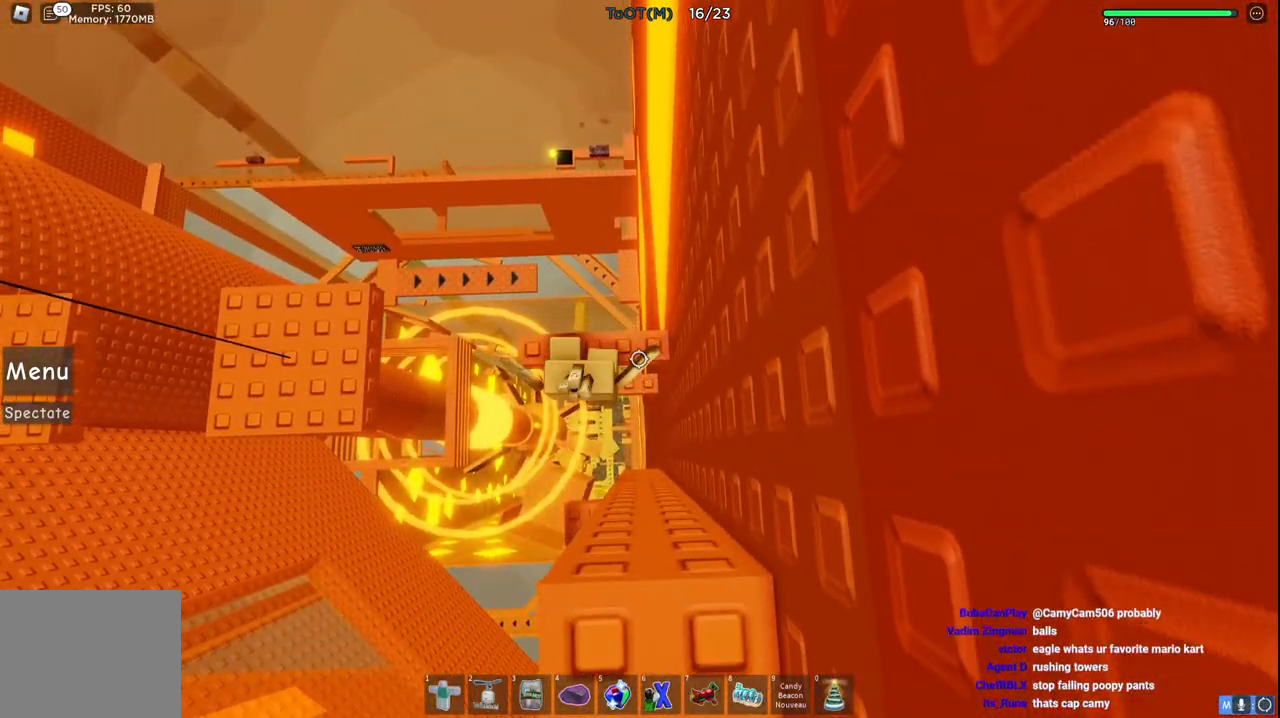
{"keys": ["w"], "events": [[167, "w", "down"], [250, "w", "up"], [450, "w", "down"]]}
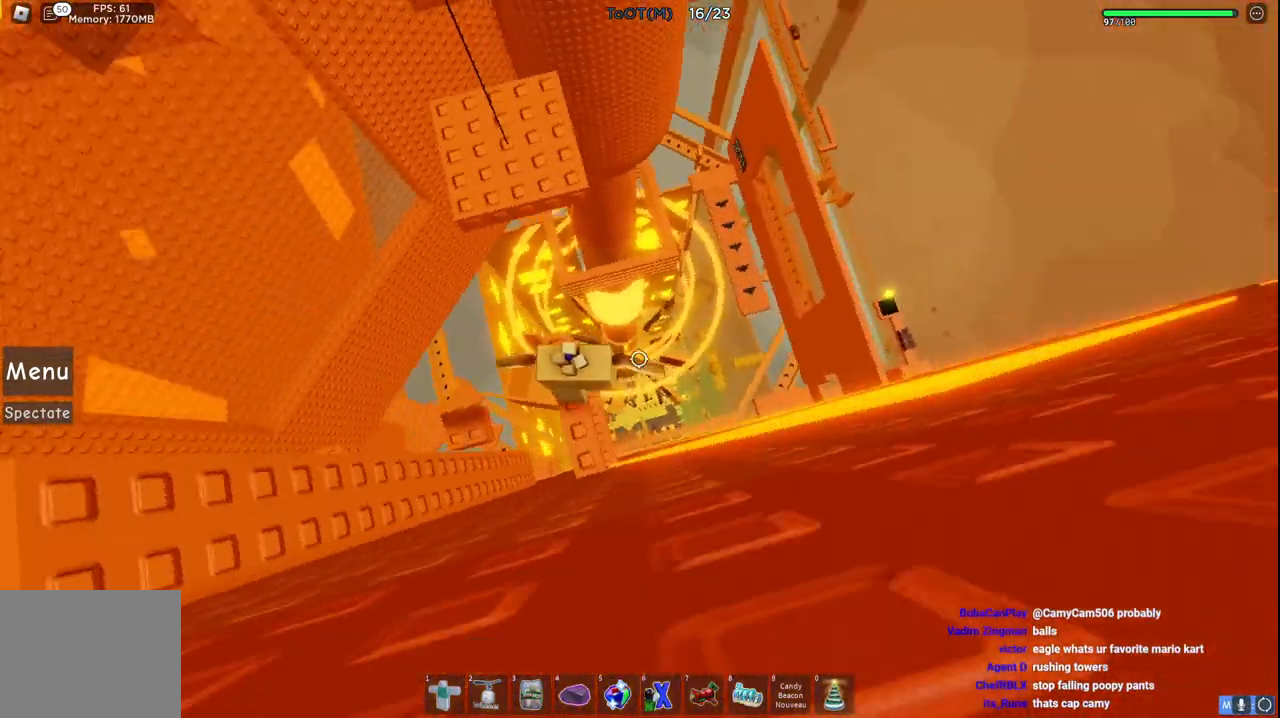
{"keys": ["w"], "events": [[67, "space", "down"], [267, "space", "up"]]}
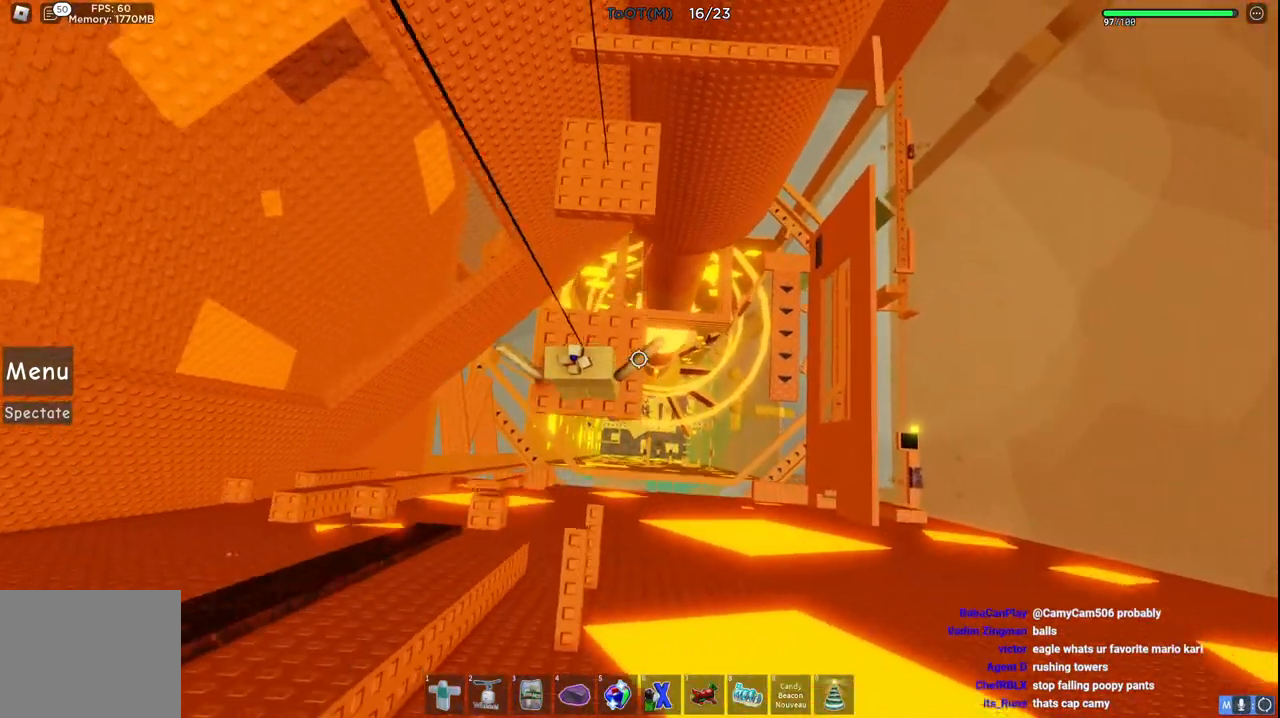
{"keys": ["w"], "events": [[100, "space", "down"], [300, "space", "up"]]}
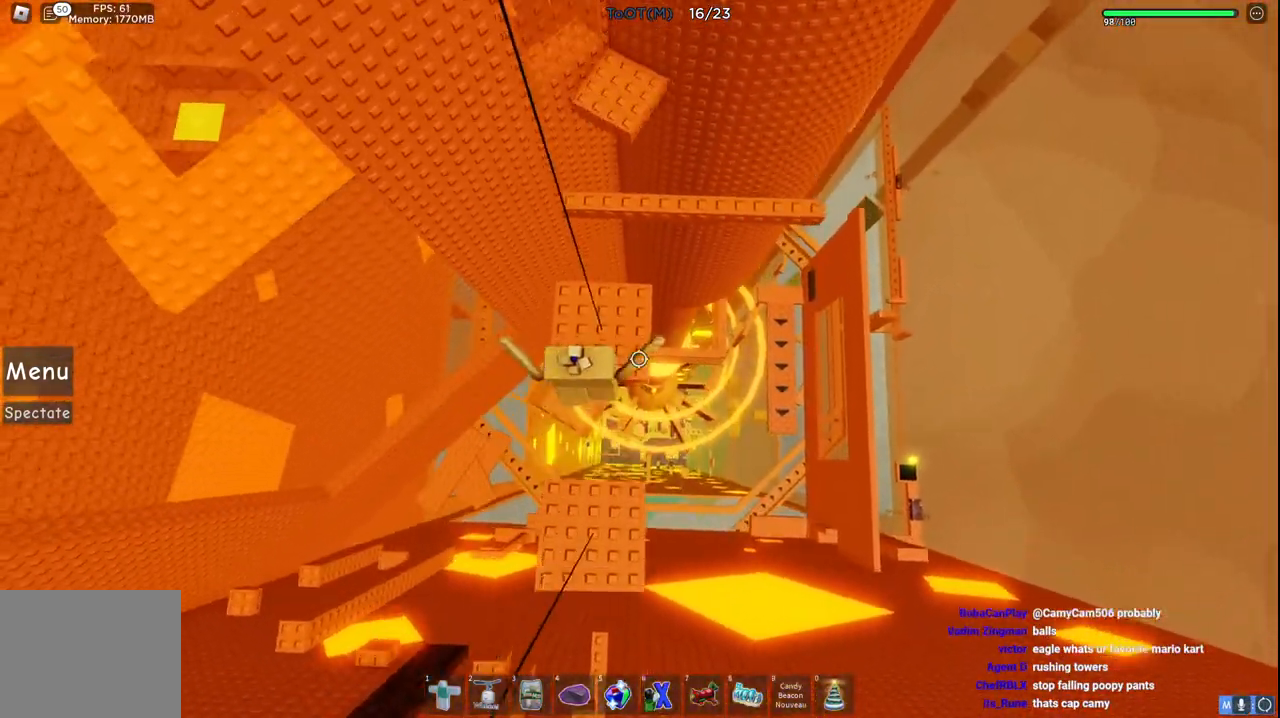
{"keys": ["w"], "events": [[283, "space", "down"], [467, "space", "up"]]}
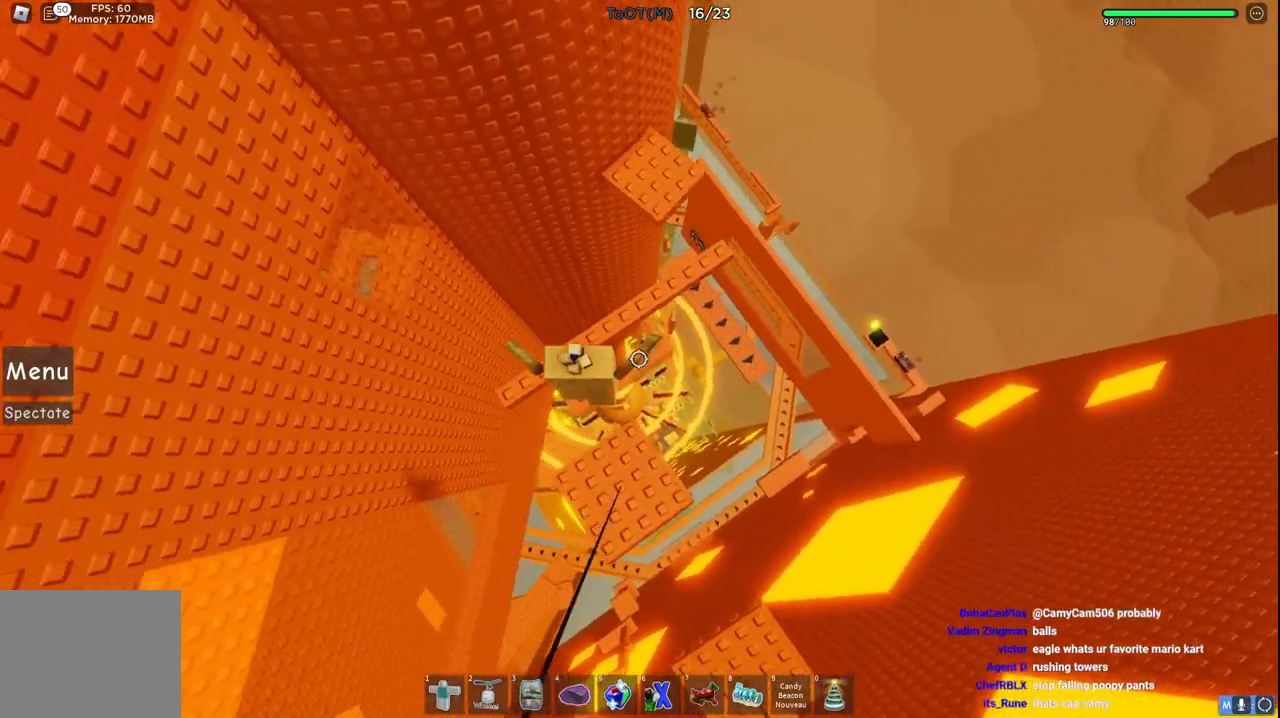
{"keys": [], "events": [[200, "w", "up"]]}
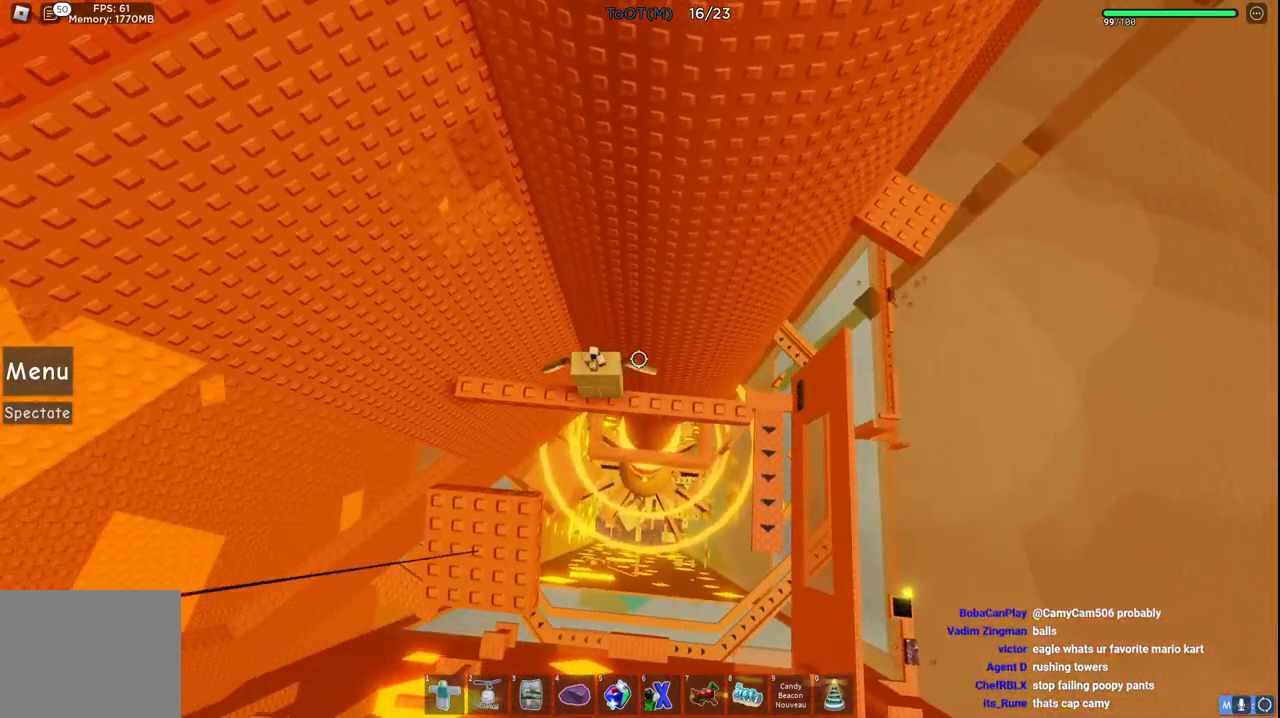
{"keys": ["e", "w"], "events": [[17, "d", "down"], [17, "s", "down"], [83, "d", "up"], [83, "s", "up"], [300, "w", "down"], [317, "e", "down"]]}